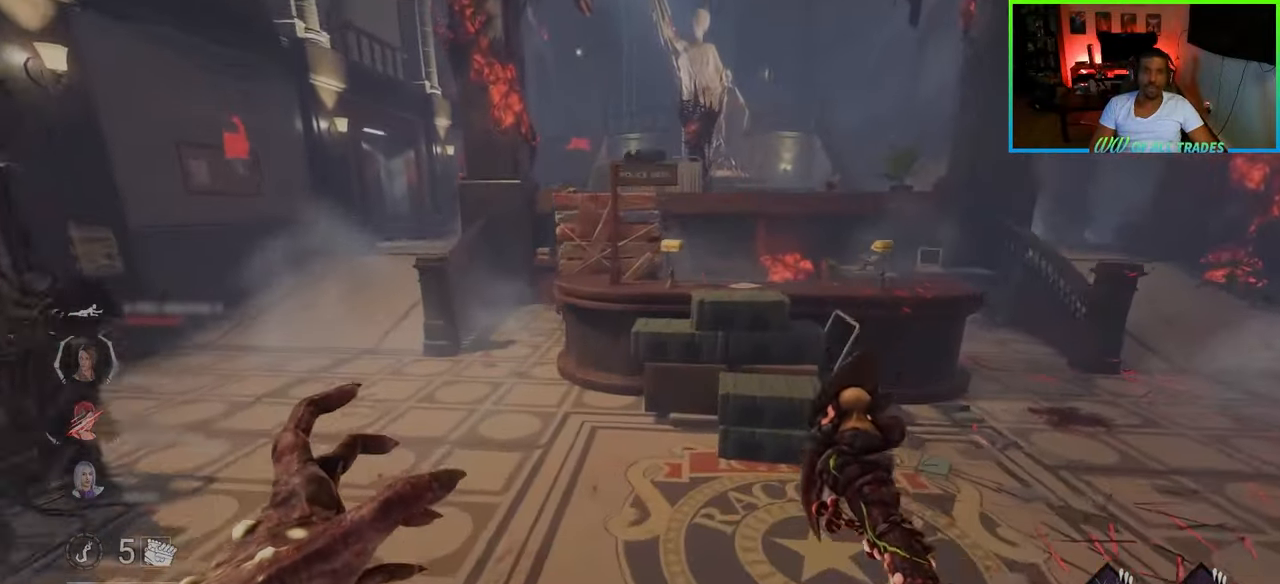
Gameplay with keyboard and mouse; each line is a JSON object with the keys and mouse buttons held at the frame after it. "events" lists presses ("down") and releases ("up") of "a", "ctrl", "d", "e", "f", "q", "r", "s", "shift", "space", "tab", "w", "mouse_left", "mouse_wheel", "mouse_right", "mouse_mb4" and "mouse_mb5" between this image and that frame as [ms after this image, input, new state], when the widget could be followed in between. "mouse_left", "mouse_wheel", "mouse_right", "mouse_mb4", "mouse_mb5" = the "left", "wheel", "right", "mb4", "mb5" buttons of the "mouse" list. No other keys are recorded. "wheel" means that the mouse wheel is clicked or scrolled. Not read: mouse_move.
{"keys": ["a", "w"], "mouse": [], "events": [[83, "a", "down"], [167, "a", "up"], [300, "a", "down"]]}
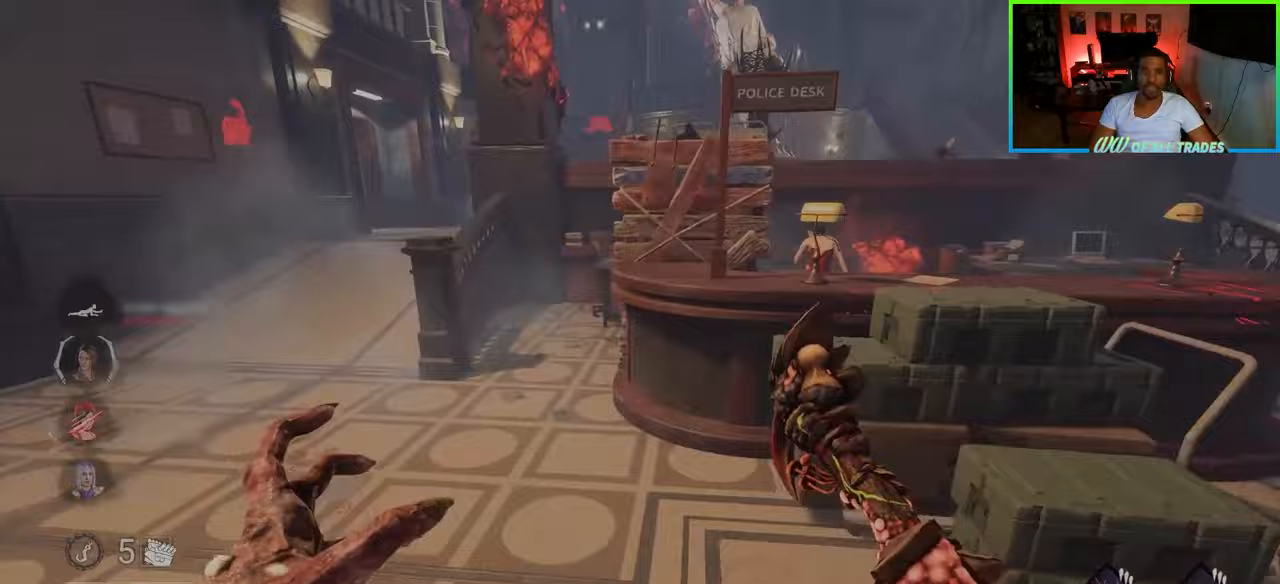
{"keys": ["a", "w"], "mouse": [], "events": [[50, "a", "up"], [267, "a", "down"]]}
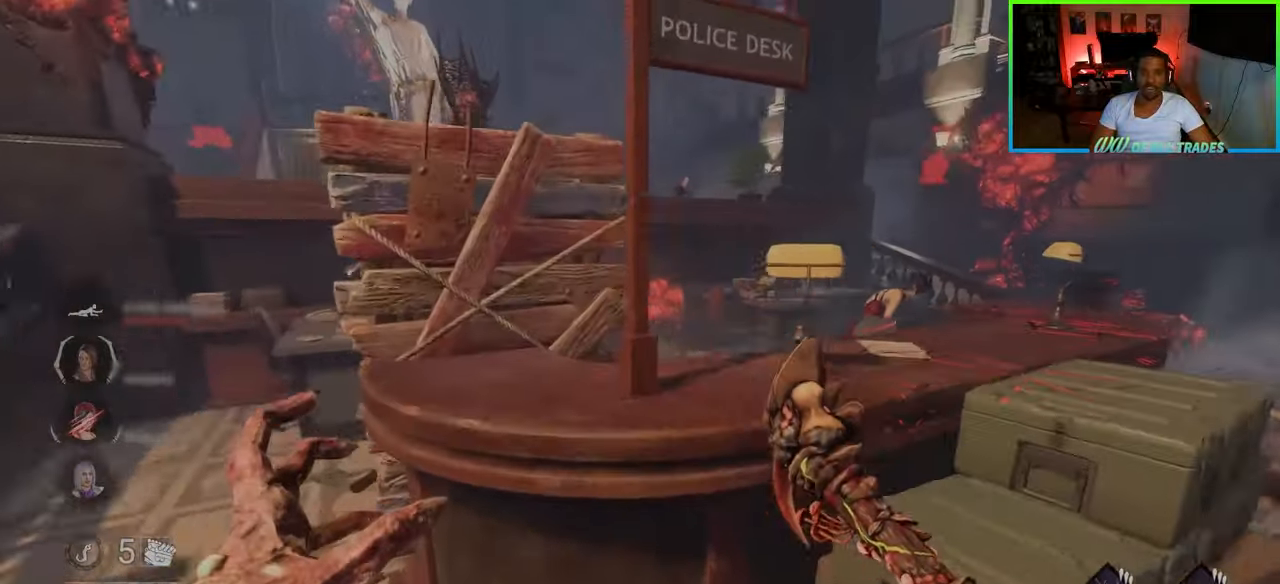
{"keys": ["a"], "mouse": [], "events": [[233, "w", "up"]]}
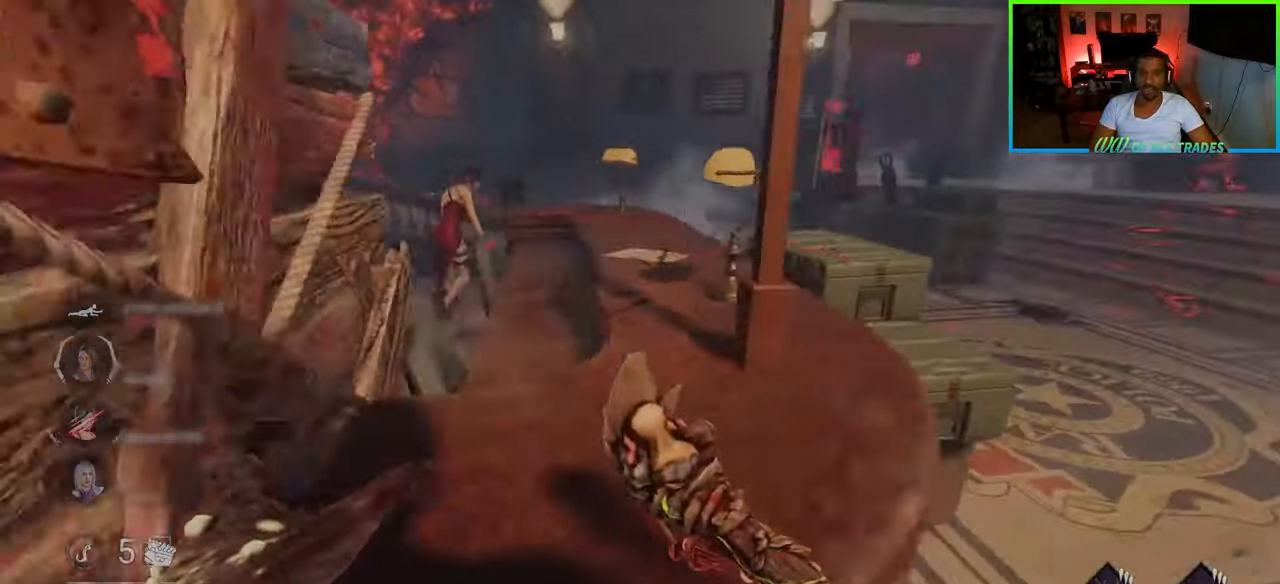
{"keys": ["w"], "mouse": [], "events": [[100, "w", "down"], [250, "a", "up"], [250, "mouse_right", "down"], [383, "mouse_right", "up"]]}
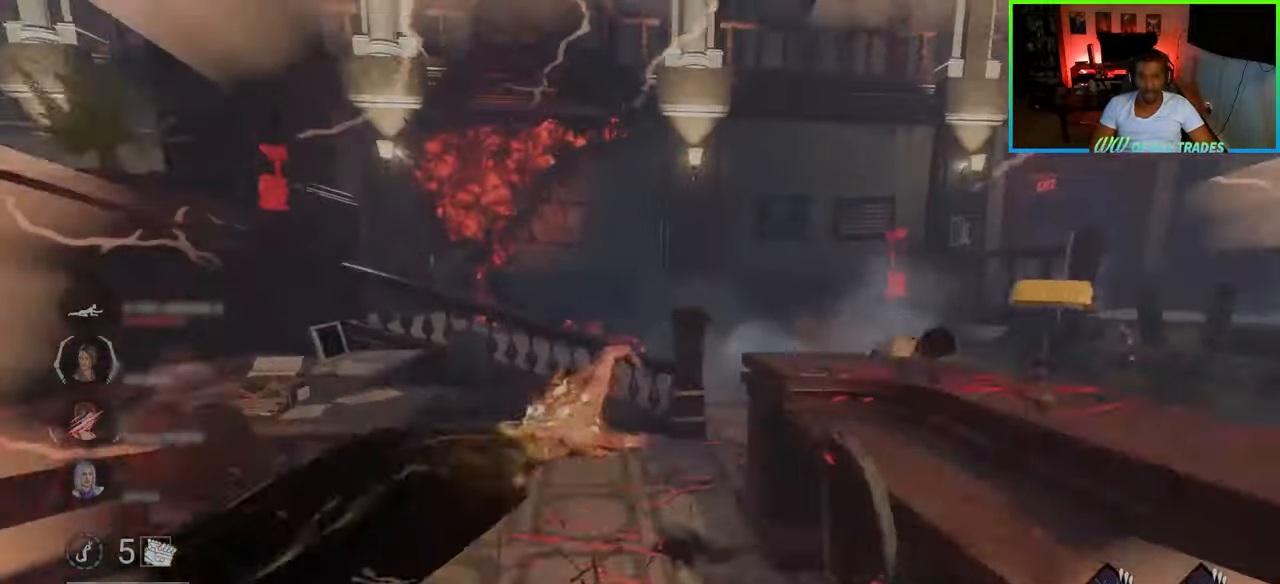
{"keys": ["a", "w"], "mouse": [], "events": [[50, "a", "down"]]}
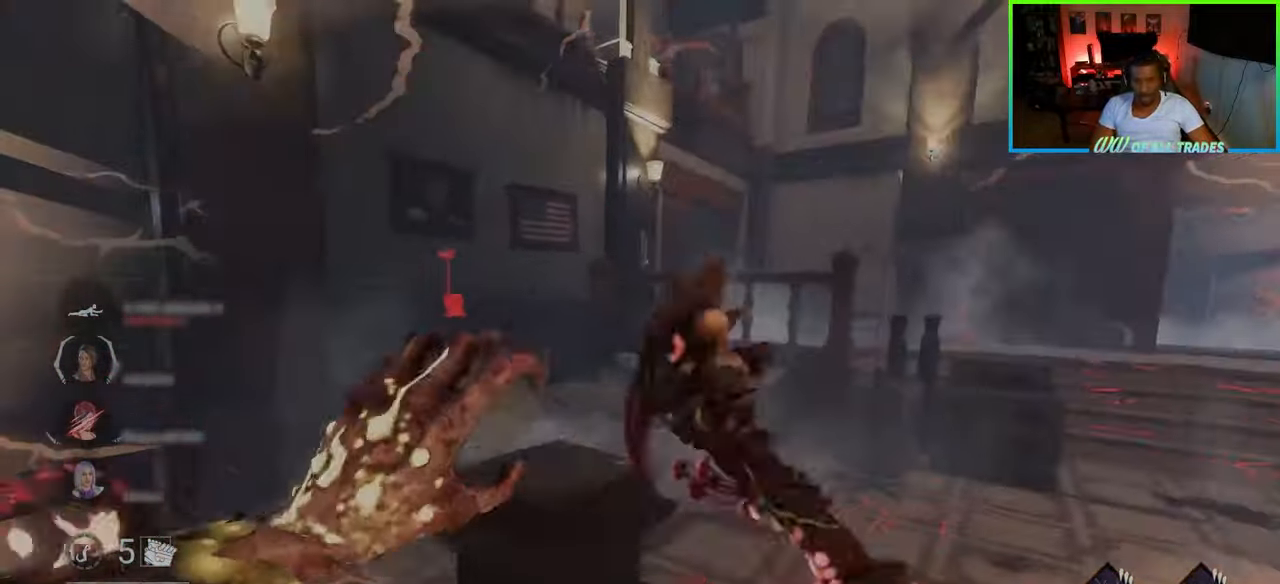
{"keys": ["a", "w"], "mouse": [], "events": [[183, "mouse_right", "down"], [300, "mouse_right", "up"], [317, "a", "up"], [400, "a", "down"]]}
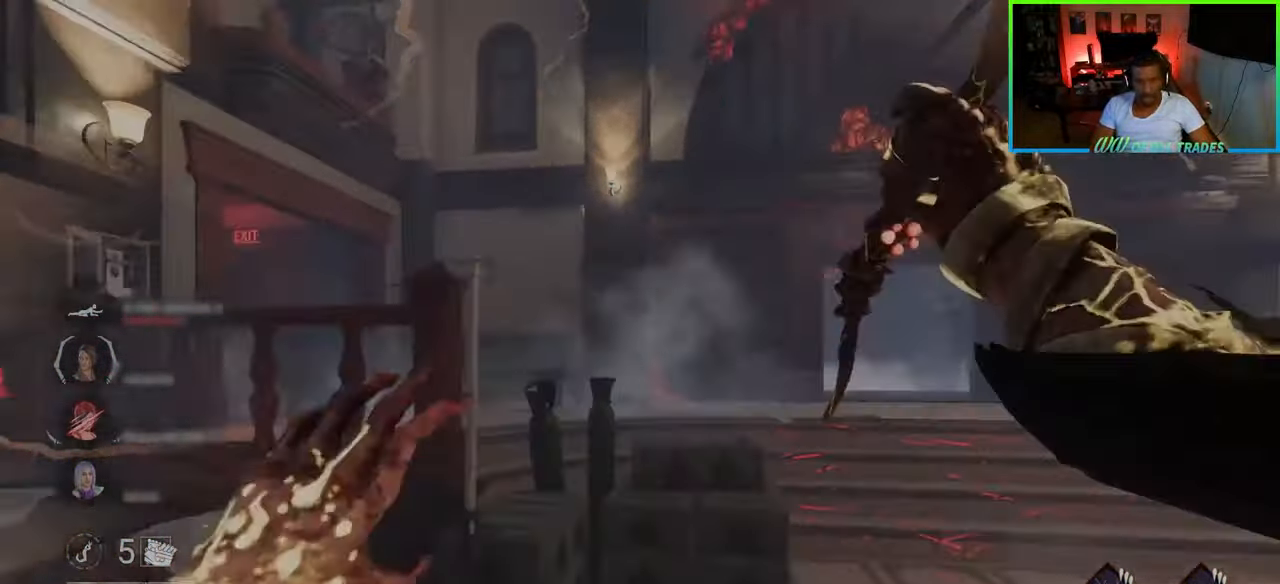
{"keys": ["a", "w"], "mouse": [], "events": []}
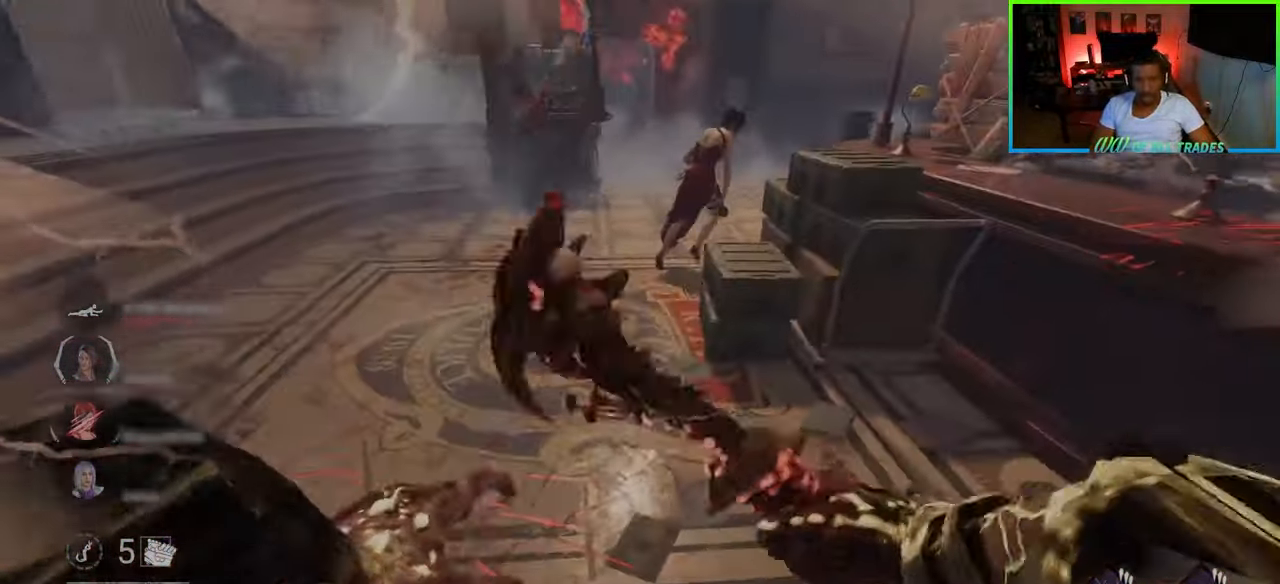
{"keys": ["d", "w"], "mouse": [], "events": [[33, "mouse_right", "down"], [133, "a", "up"], [150, "mouse_right", "up"], [317, "d", "down"], [383, "mouse_left", "down"], [417, "mouse_right", "down"], [450, "mouse_right", "up"], [500, "mouse_left", "up"]]}
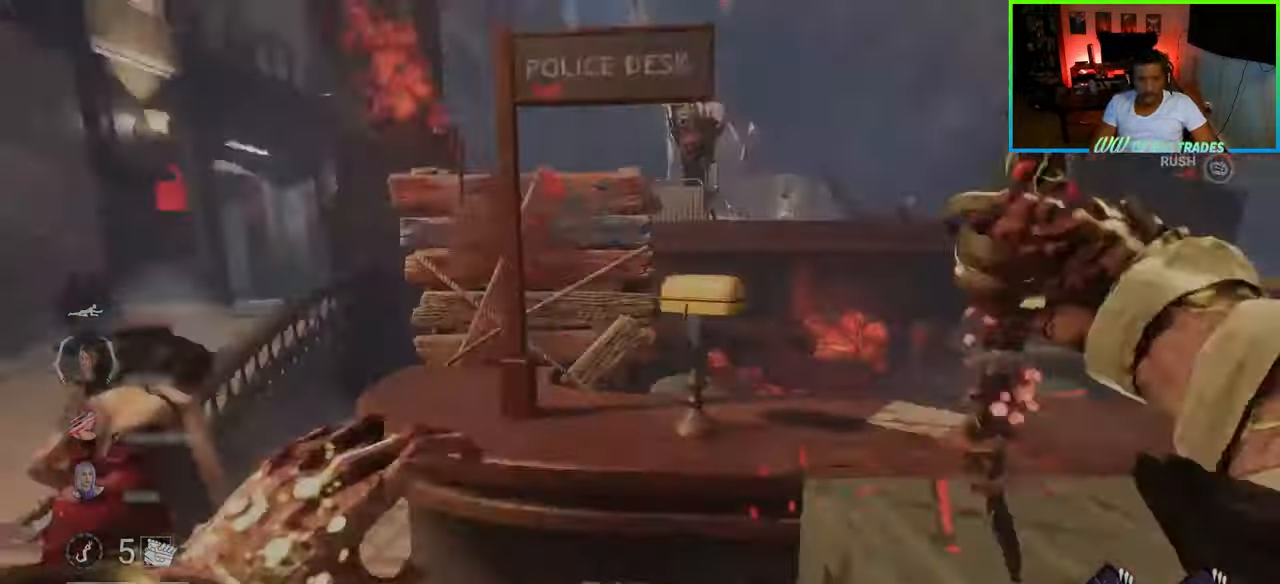
{"keys": ["d"], "mouse": [], "events": [[33, "mouse_left", "down"], [83, "mouse_left", "up"], [117, "mouse_left", "down"], [167, "mouse_left", "up"], [200, "d", "up"], [200, "mouse_left", "down"], [283, "d", "down"], [283, "mouse_left", "up"], [300, "mouse_left", "down"], [400, "w", "up"], [417, "mouse_left", "up"]]}
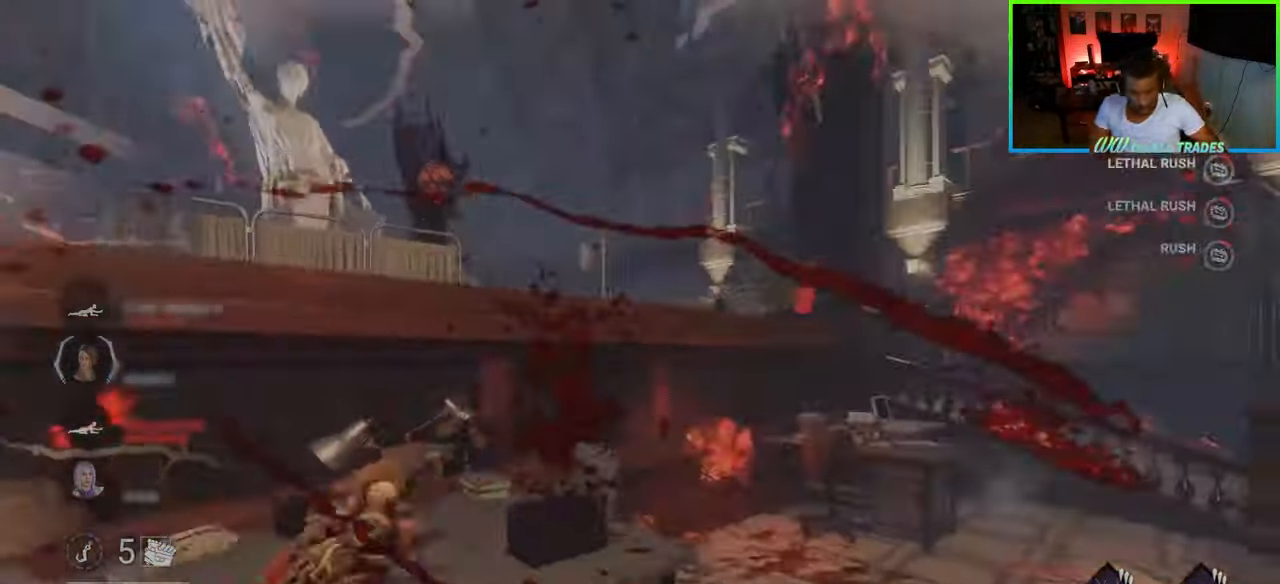
{"keys": ["s", "shift"], "mouse": [], "events": [[33, "s", "down"], [200, "d", "up"], [283, "shift", "down"]]}
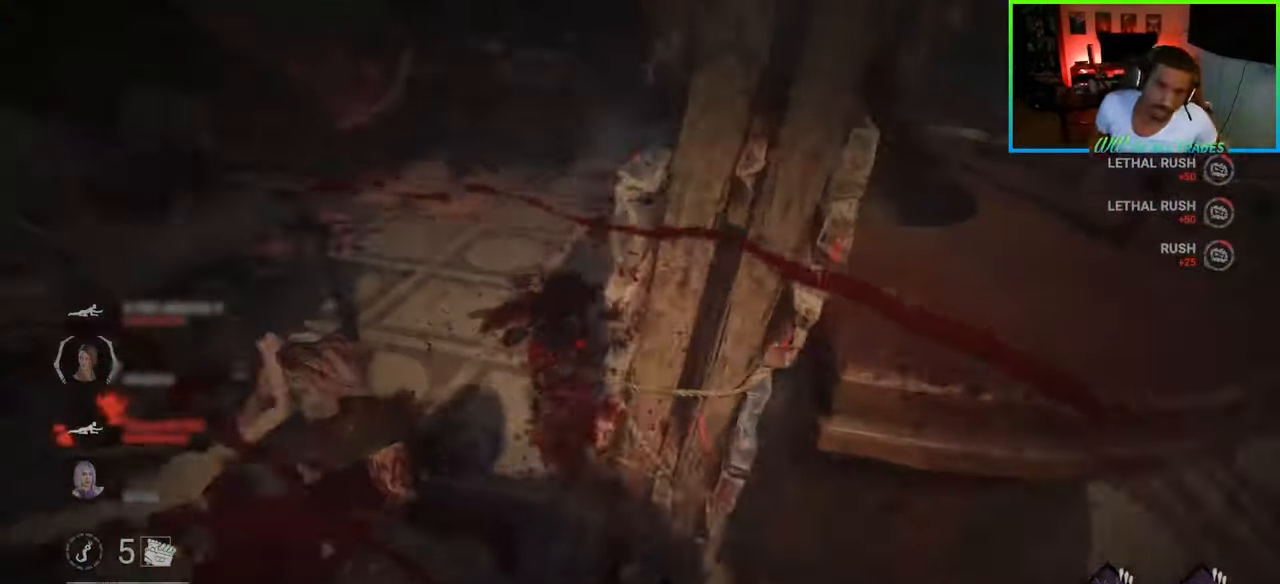
{"keys": ["d"], "mouse": [], "events": [[67, "a", "down"], [267, "a", "up"], [317, "shift", "up"], [350, "d", "down"], [433, "s", "up"]]}
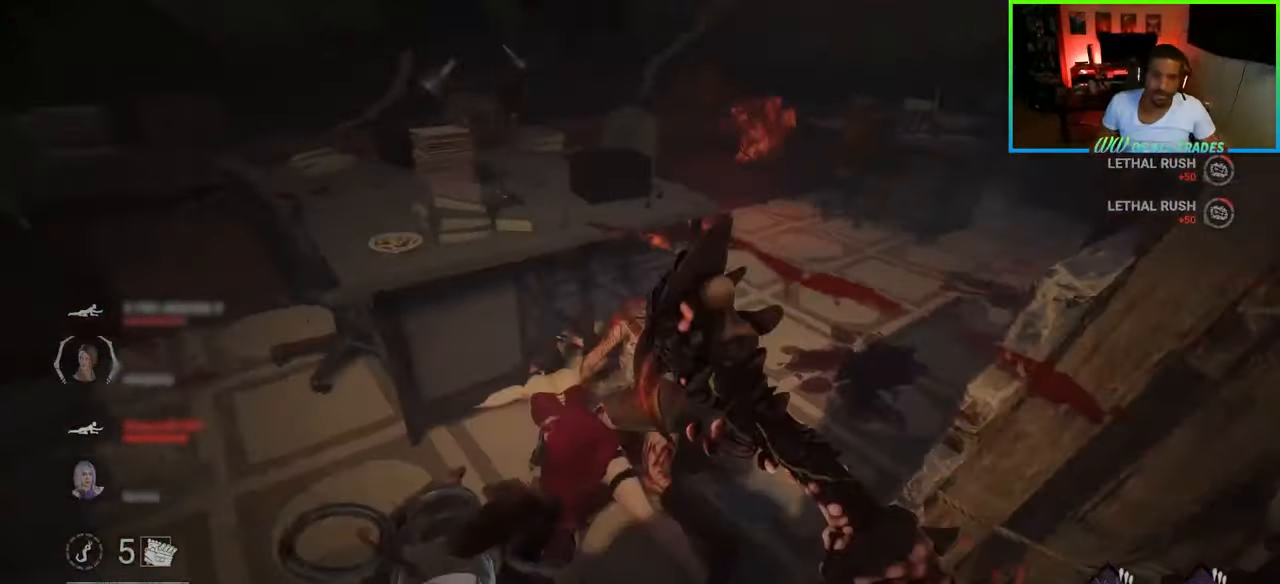
{"keys": ["a", "shift", "w"], "mouse": [], "events": [[167, "d", "up"], [267, "shift", "down"], [267, "w", "down"], [317, "a", "down"]]}
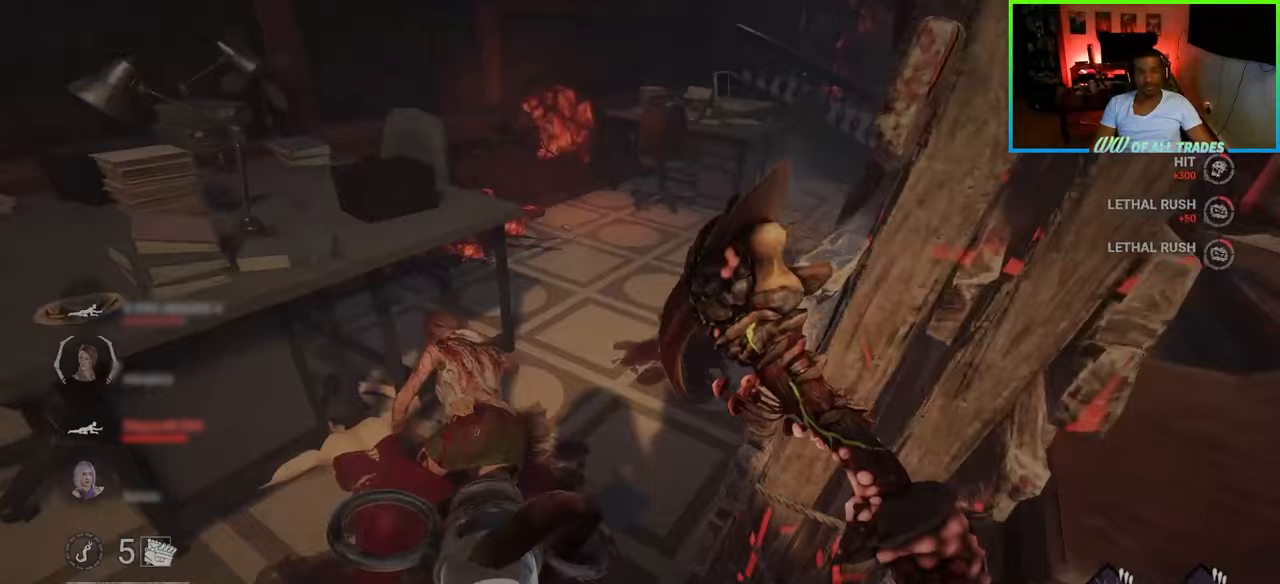
{"keys": ["w"], "mouse": [], "events": [[33, "w", "up"], [200, "w", "down"], [433, "a", "up"], [483, "shift", "up"]]}
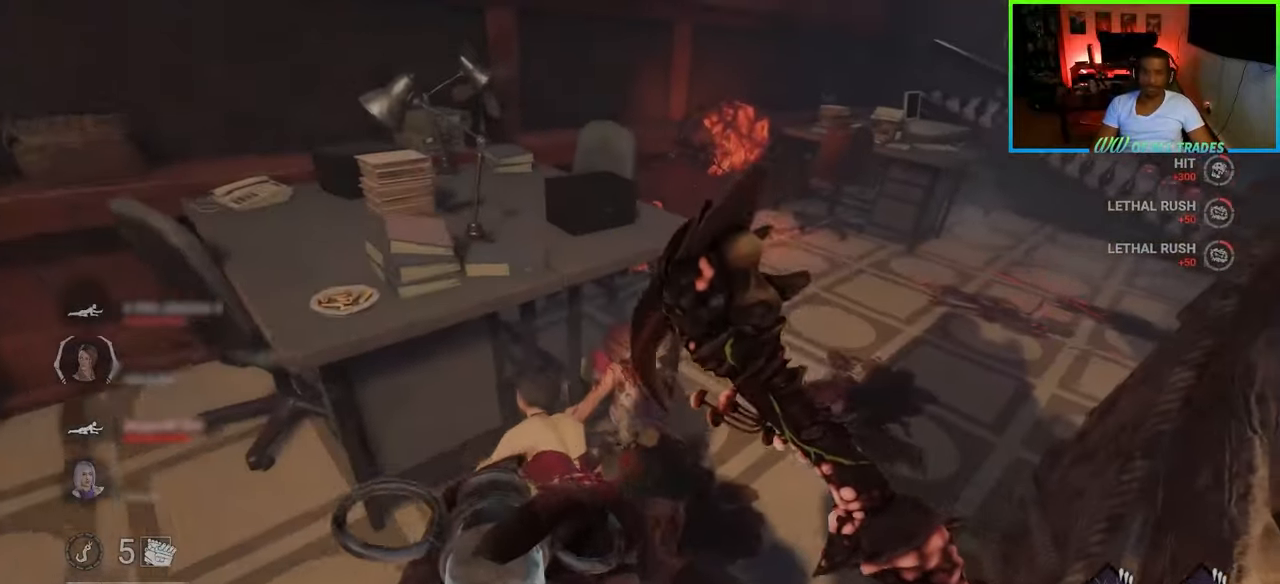
{"keys": ["a", "shift"], "mouse": [], "events": [[117, "a", "down"], [217, "shift", "down"], [300, "w", "up"]]}
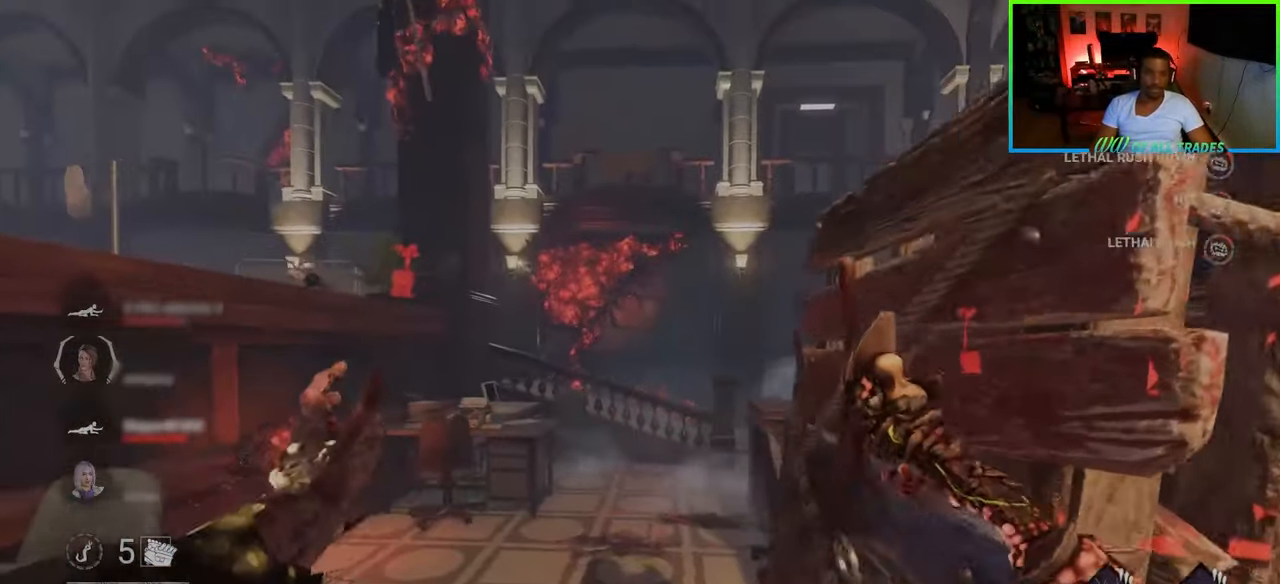
{"keys": ["d", "s"], "mouse": [], "events": [[167, "w", "down"], [267, "w", "up"], [350, "space", "down"], [383, "s", "down"], [433, "a", "up"], [450, "shift", "up"], [450, "space", "up"], [500, "d", "down"]]}
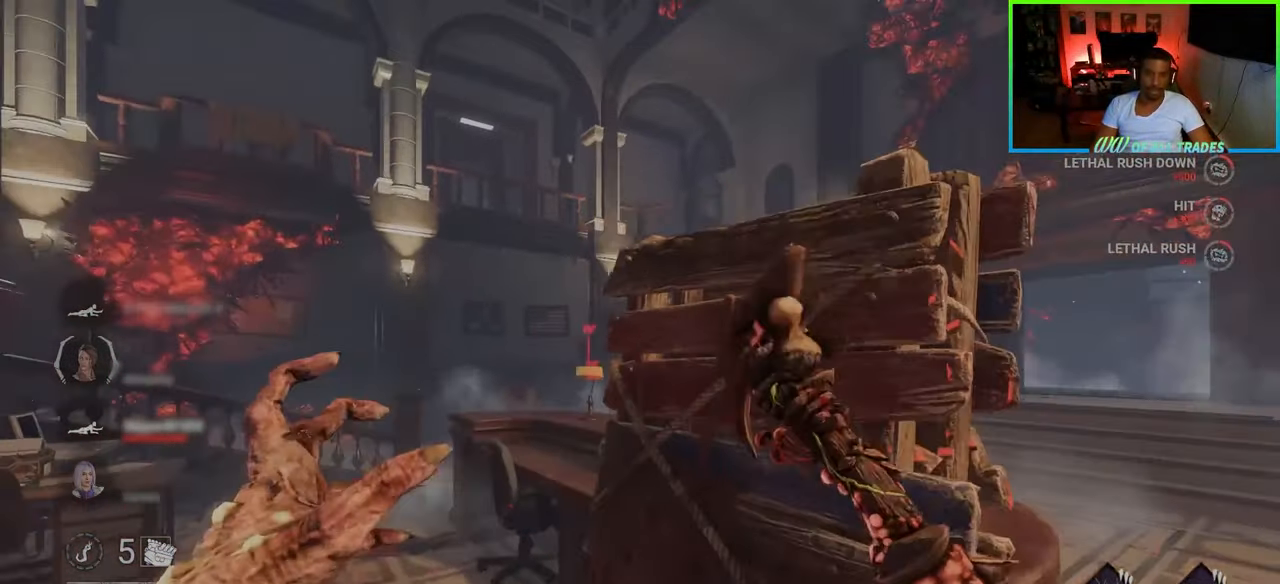
{"keys": ["d", "w"], "mouse": [], "events": [[33, "space", "down"], [83, "s", "up"], [83, "space", "up"], [200, "d", "up"], [200, "space", "down"], [233, "d", "down"], [233, "s", "down"], [267, "d", "up"], [300, "space", "up"], [317, "s", "up"], [367, "space", "down"], [383, "d", "down"], [400, "w", "down"], [467, "space", "up"]]}
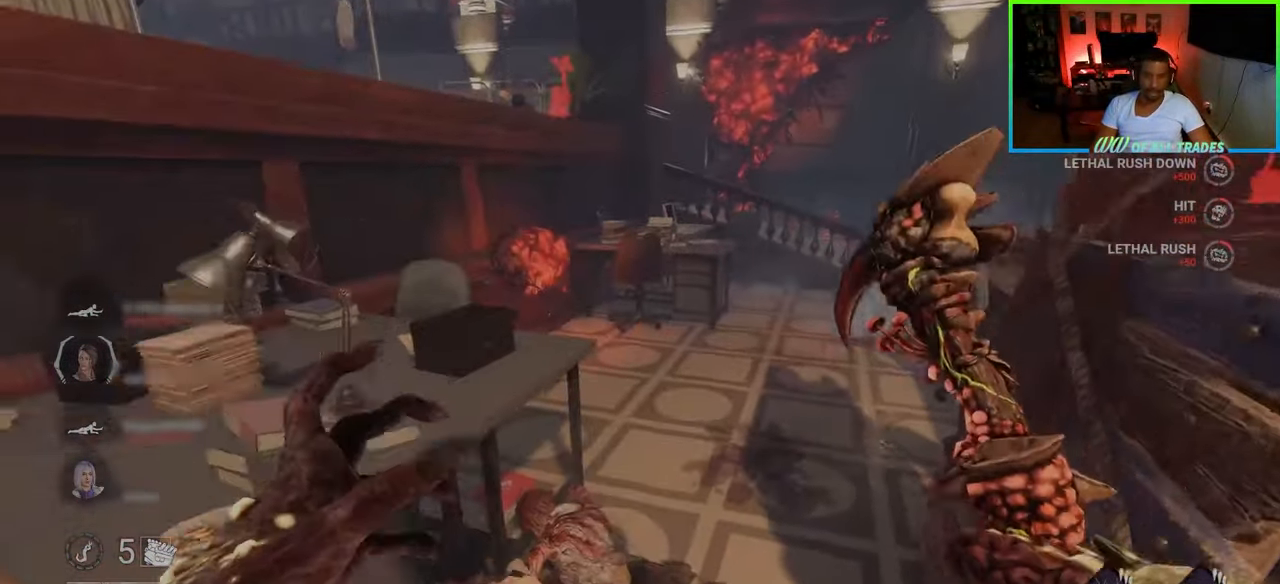
{"keys": ["space"], "mouse": [], "events": [[33, "d", "up"], [217, "space", "down"], [317, "space", "up"], [317, "w", "up"], [367, "space", "down"]]}
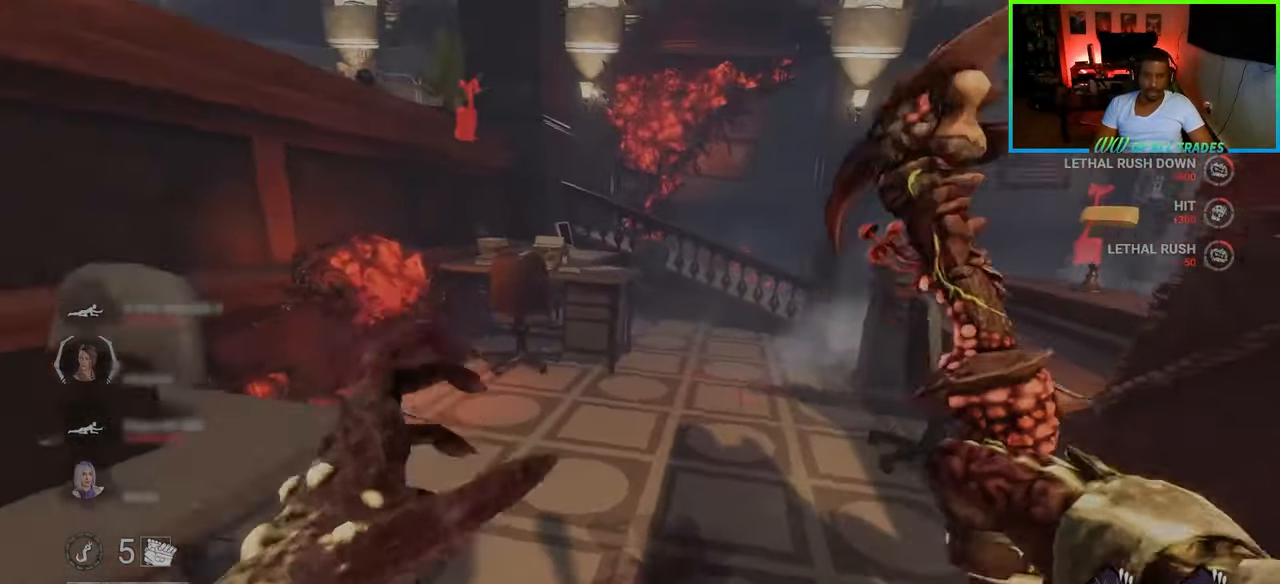
{"keys": ["s", "shift"], "mouse": [], "events": [[167, "s", "down"], [200, "space", "up"], [250, "d", "down"], [300, "shift", "down"], [350, "d", "up"]]}
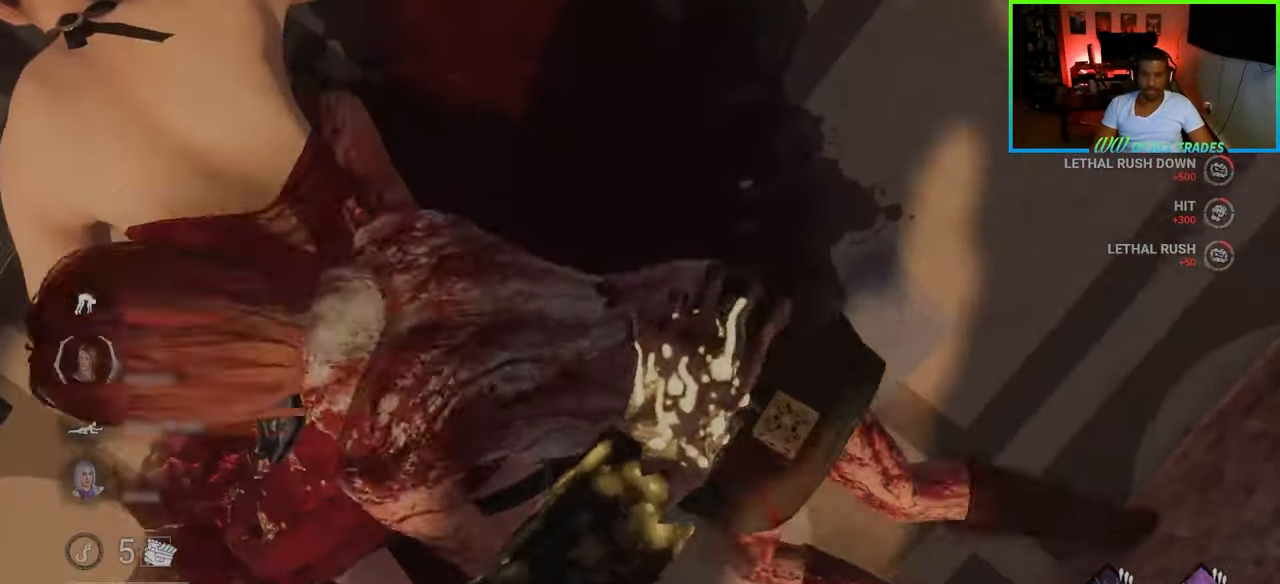
{"keys": ["d", "s", "shift"], "mouse": [], "events": [[150, "d", "down"], [367, "shift", "up"], [500, "shift", "down"]]}
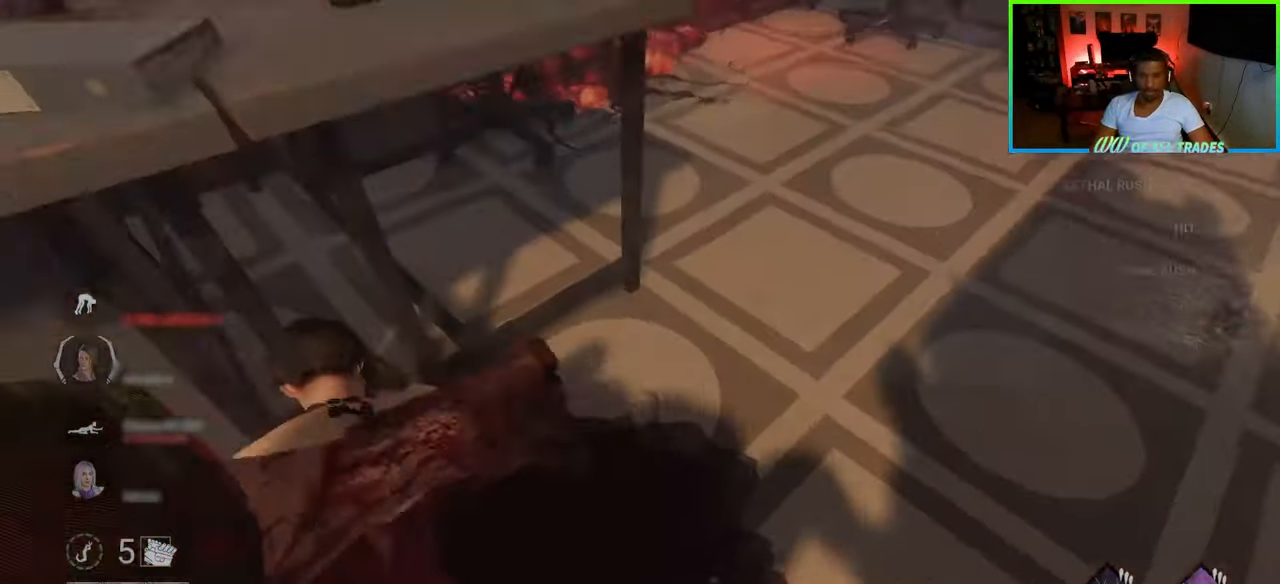
{"keys": ["d", "s"], "mouse": [], "events": [[17, "d", "up"], [117, "a", "down"], [283, "a", "up"], [283, "d", "down"], [350, "shift", "up"]]}
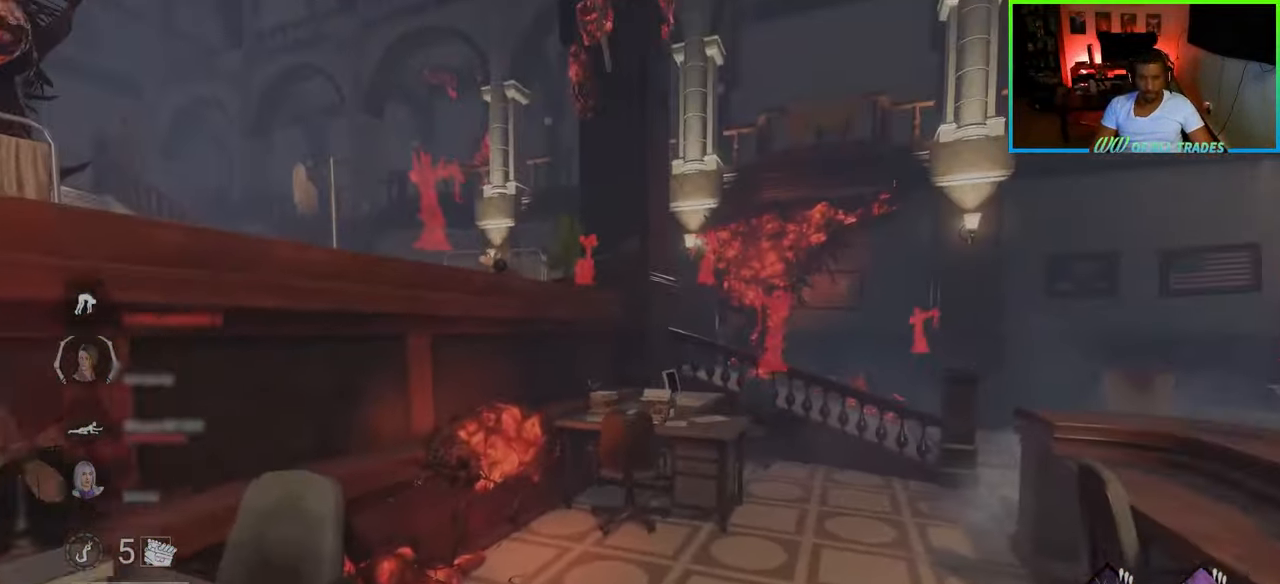
{"keys": ["d", "shift"], "mouse": [], "events": [[33, "shift", "down"], [83, "d", "up"], [267, "d", "down"], [450, "s", "up"]]}
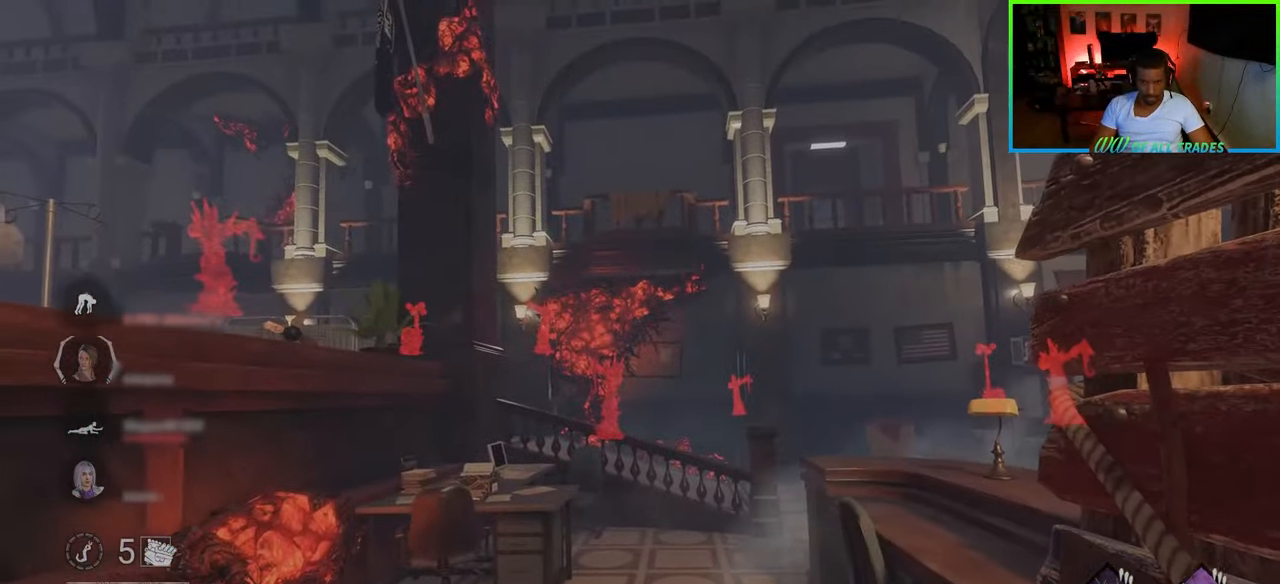
{"keys": ["d", "s", "shift"], "mouse": [], "events": [[33, "s", "down"], [233, "d", "up"], [400, "d", "down"]]}
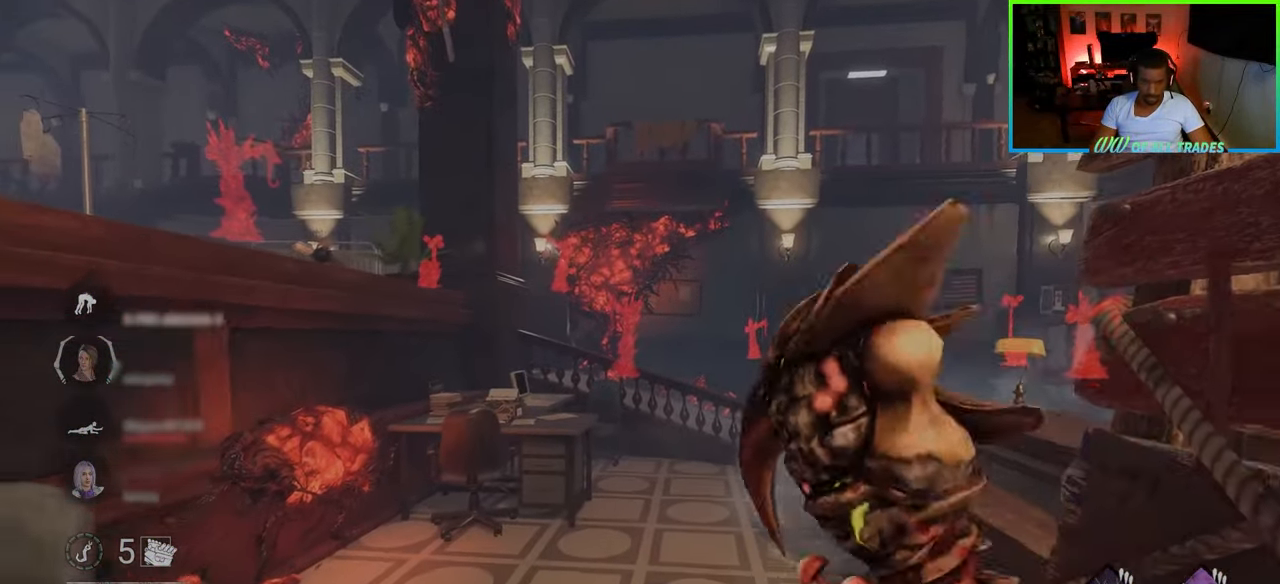
{"keys": ["d", "s", "shift"], "mouse": [], "events": []}
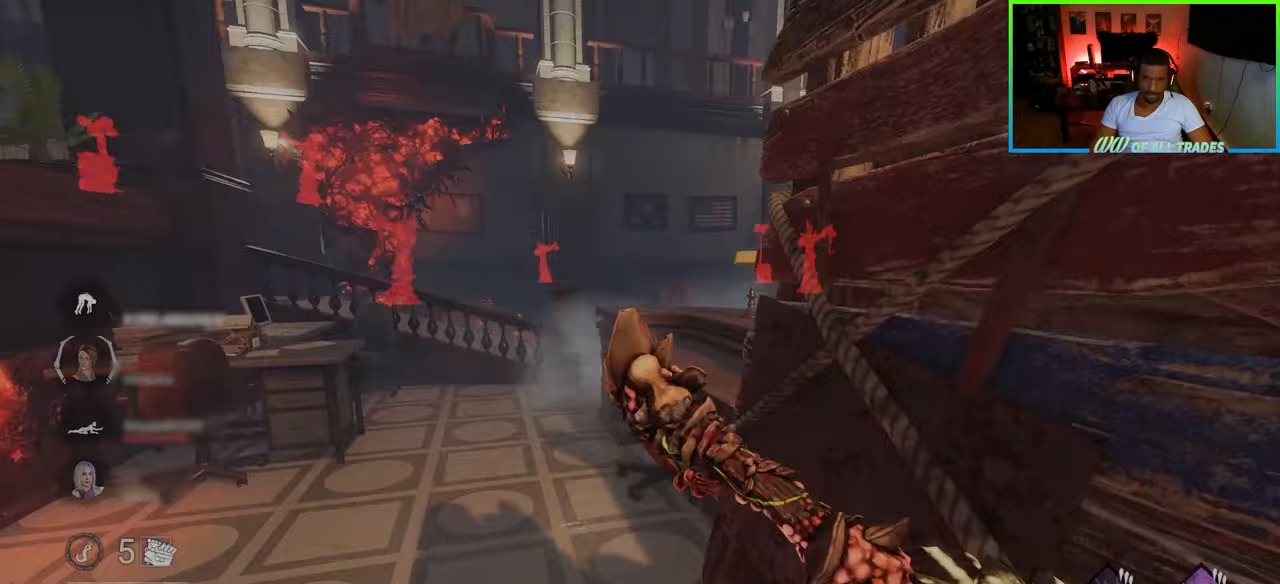
{"keys": ["a", "shift", "w"], "mouse": [], "events": [[17, "s", "up"], [83, "w", "down"], [167, "d", "up"], [317, "a", "down"]]}
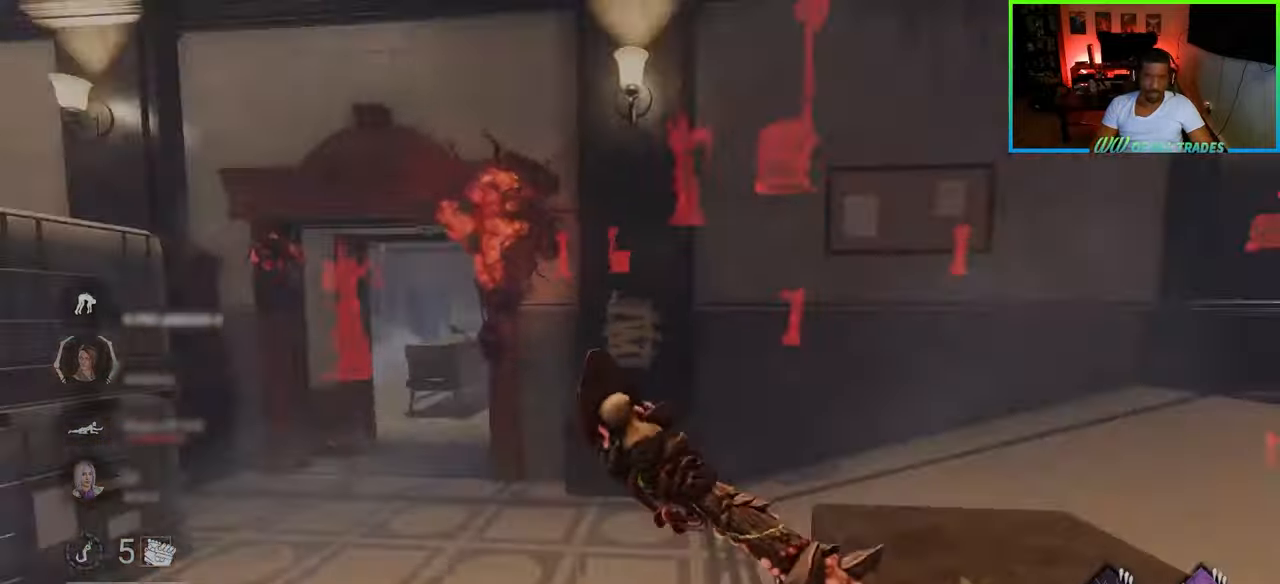
{"keys": ["a", "shift", "w"], "mouse": [], "events": []}
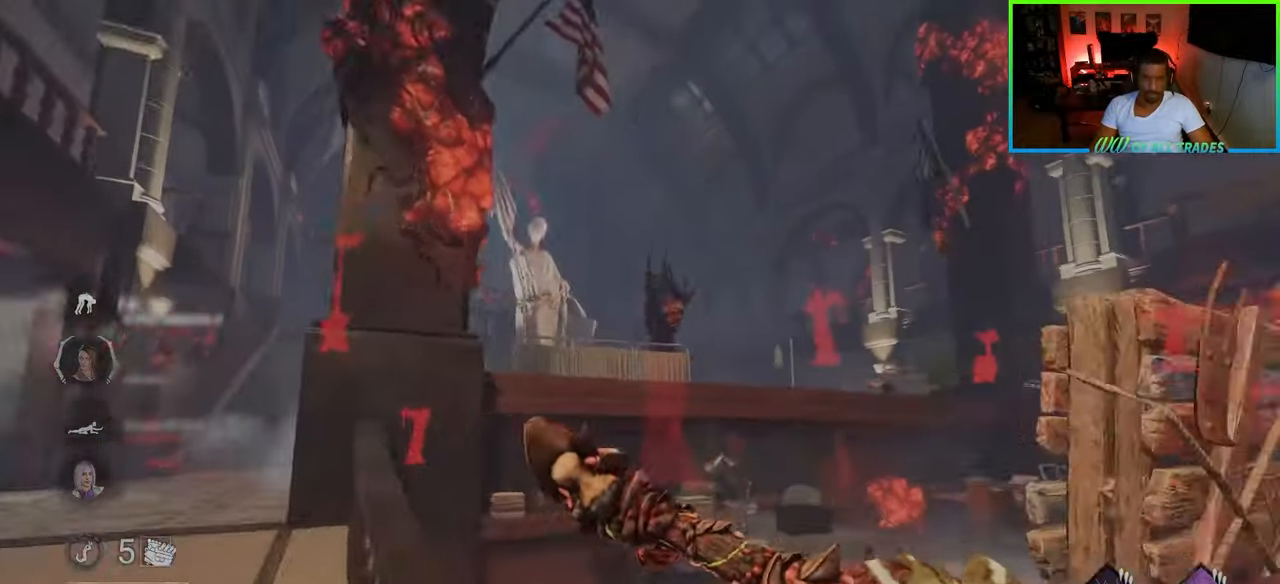
{"keys": ["a", "shift", "w"], "mouse": [], "events": []}
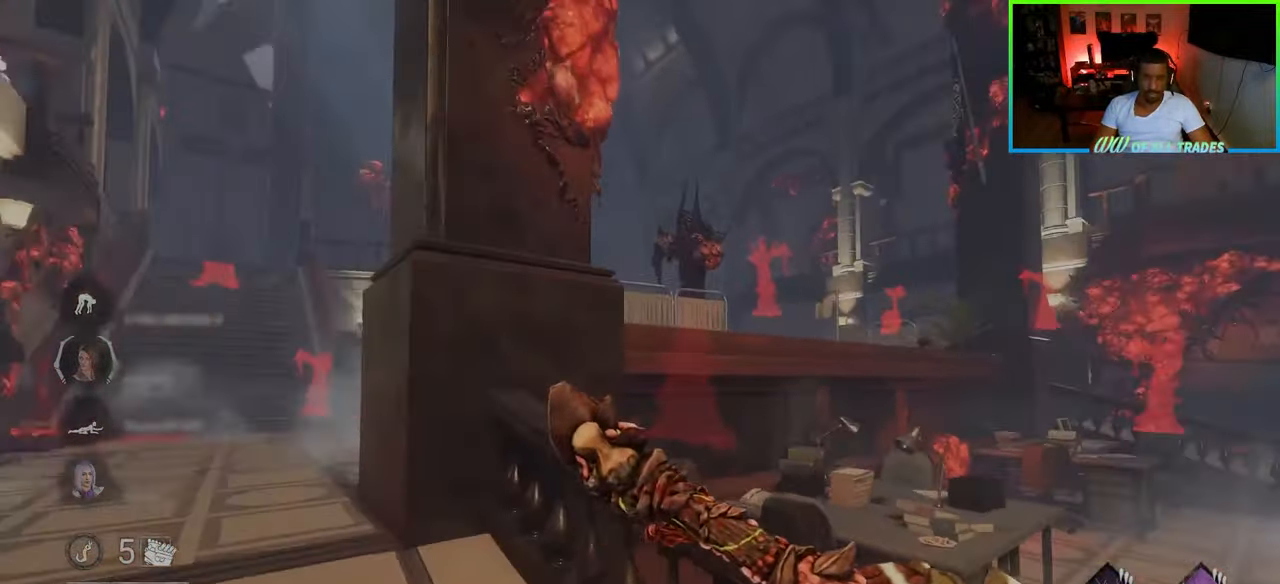
{"keys": ["a", "shift", "w"], "mouse": [], "events": []}